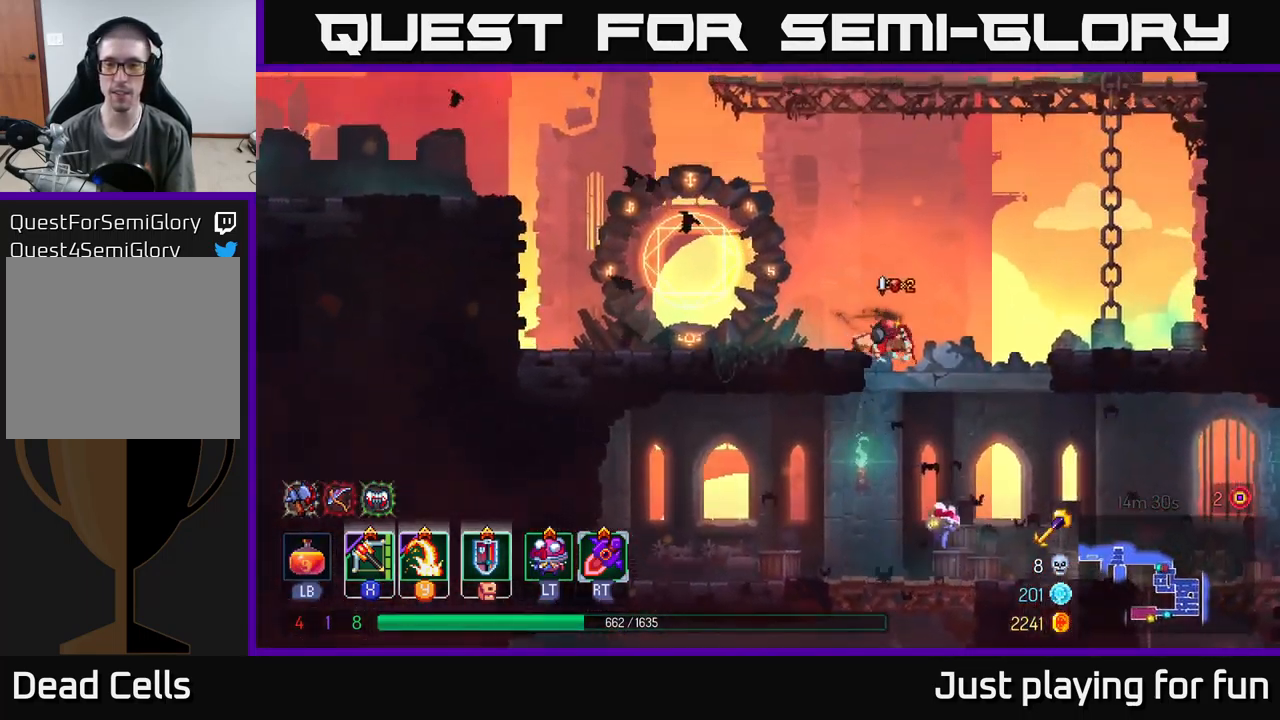
Gameplay with a controller (Xbox layout); each line is a JSON object with the inputs held at the frame after it. "events" lists button and stick changes between this image and that frame as [ms after this image, input, new state], when the widget could be followed in between.
{"buttons": ["A"], "left_stick": "up-right", "right_stick": "center", "events": [[50, "A", "up"], [84, "left_stick", "up-right"], [117, "A", "down"], [284, "A", "up"], [384, "A", "down"]]}
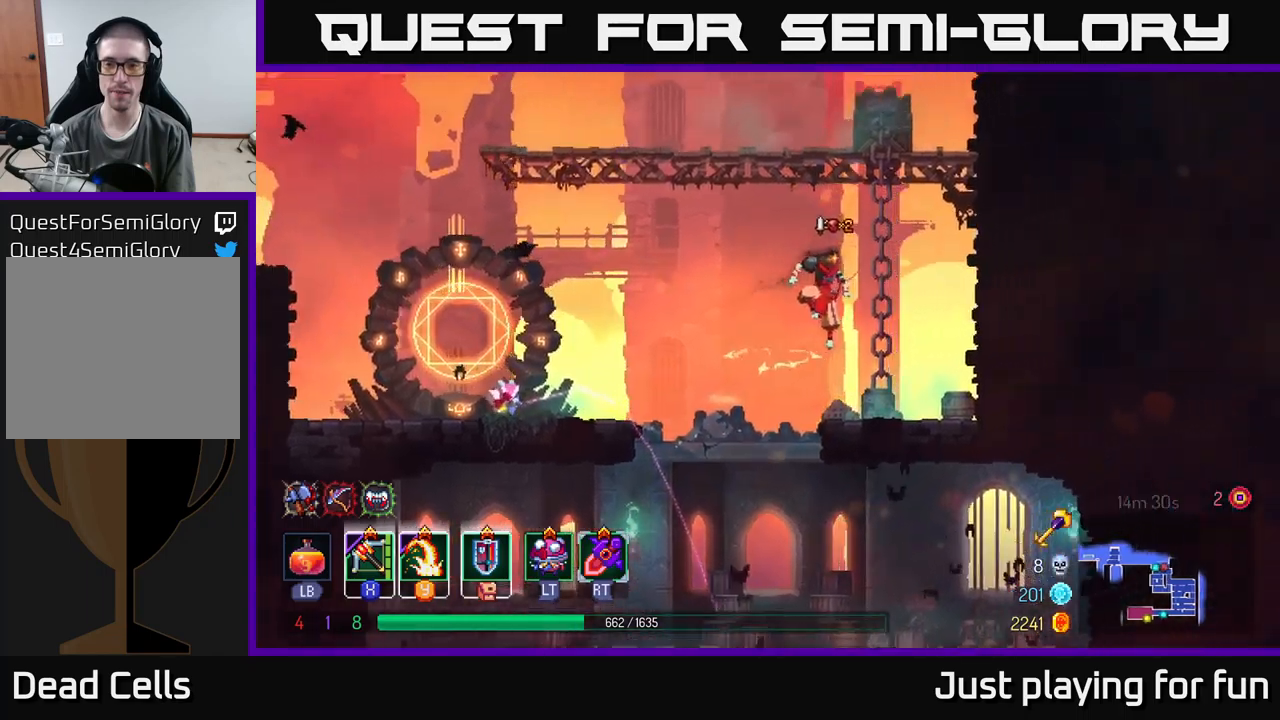
{"buttons": [], "left_stick": "up", "right_stick": "center", "events": [[33, "A", "up"], [116, "left_stick", "up"]]}
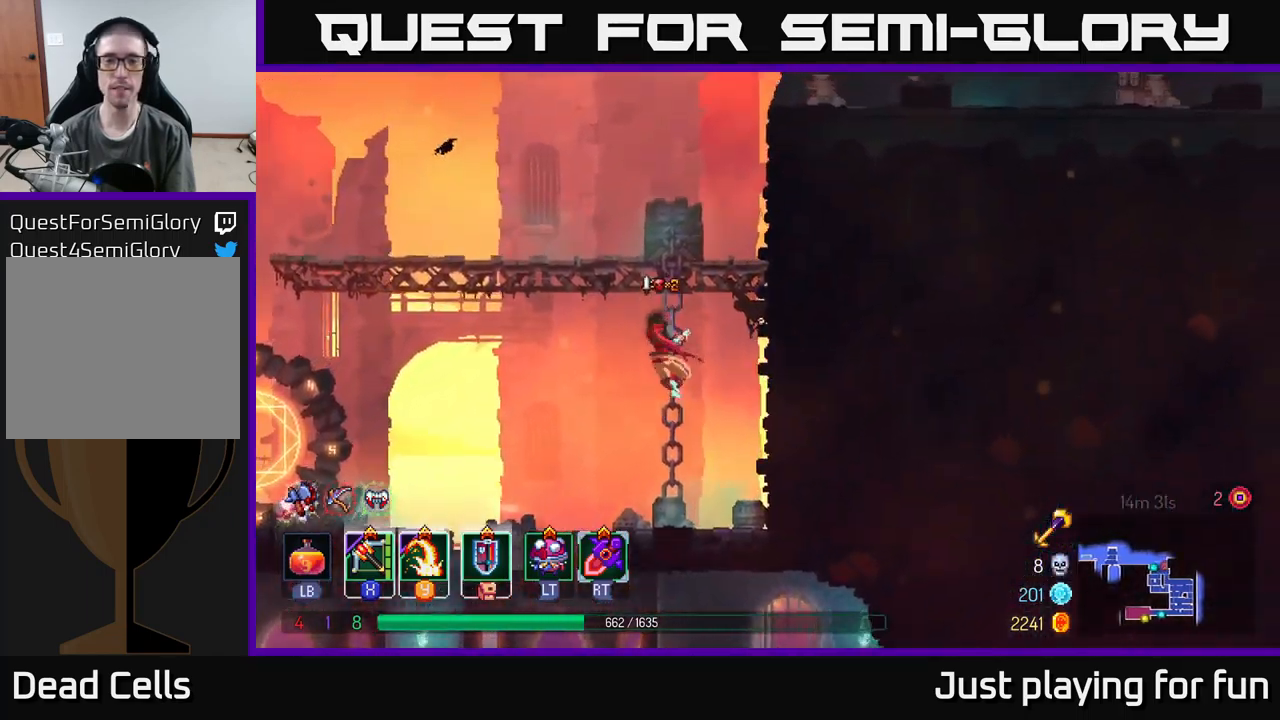
{"buttons": ["A"], "left_stick": "right", "right_stick": "center", "events": [[500, "A", "down"], [500, "left_stick", "right"]]}
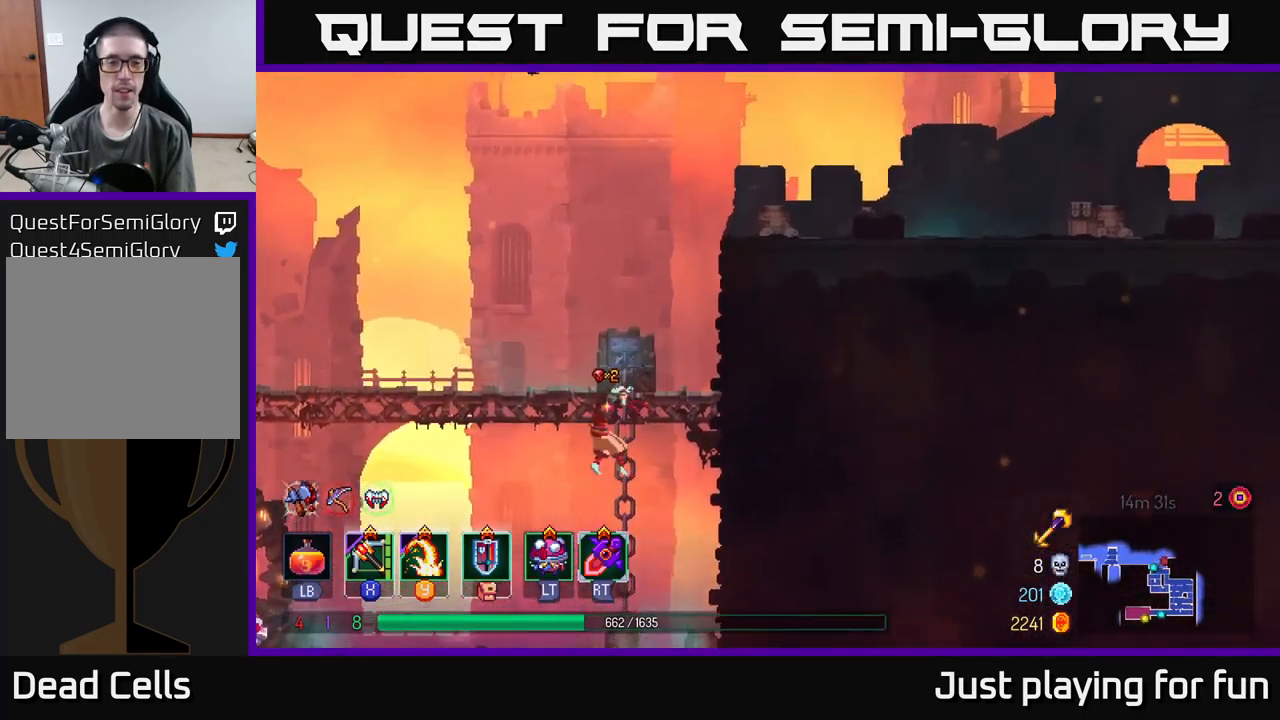
{"buttons": ["A"], "left_stick": "up-right", "right_stick": "center", "events": [[116, "A", "up"], [183, "A", "down"], [300, "left_stick", "up-right"], [316, "A", "up"], [400, "A", "down"]]}
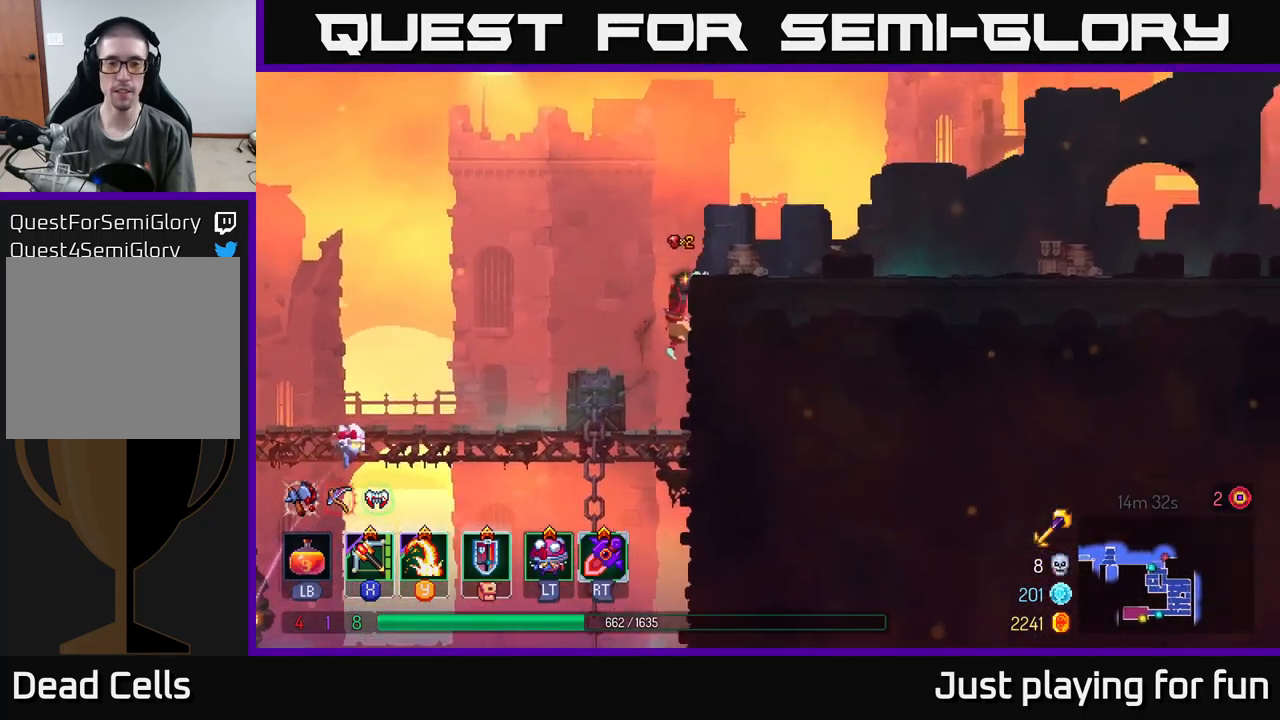
{"buttons": [], "left_stick": "up-right", "right_stick": "center", "events": [[16, "A", "up"], [133, "B", "down"], [283, "B", "up"]]}
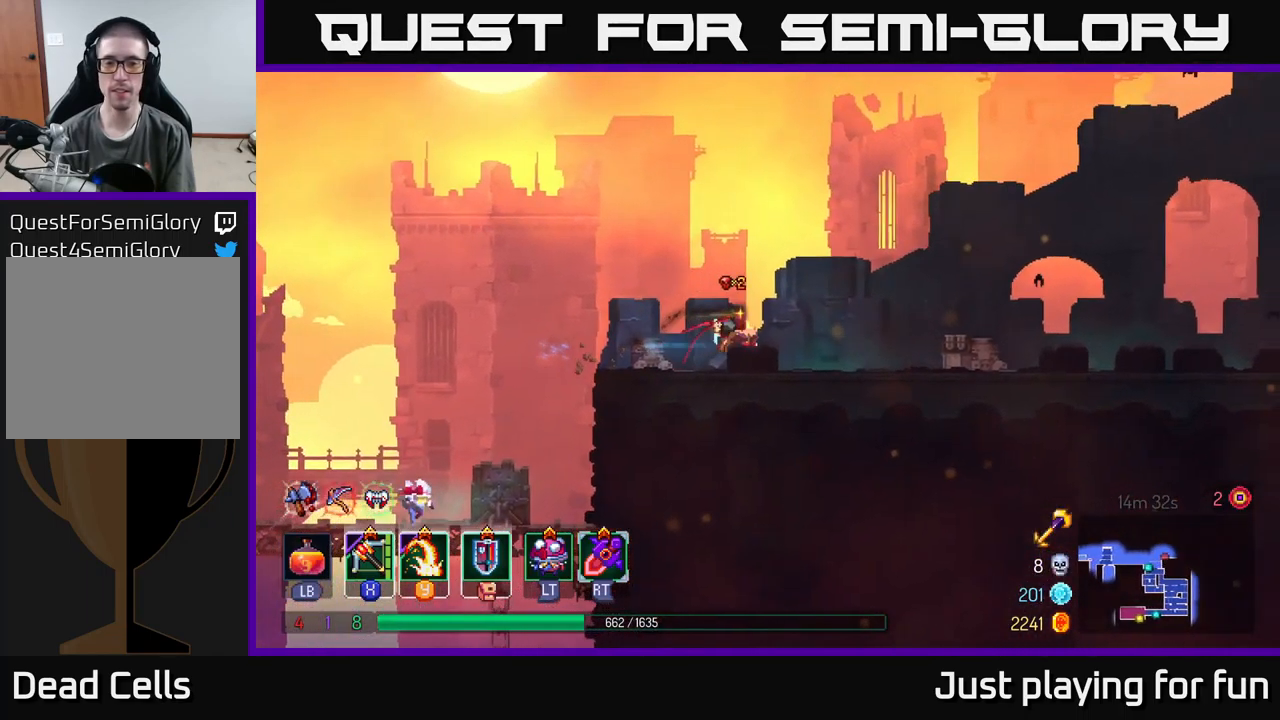
{"buttons": [], "left_stick": "up-right", "right_stick": "center", "events": []}
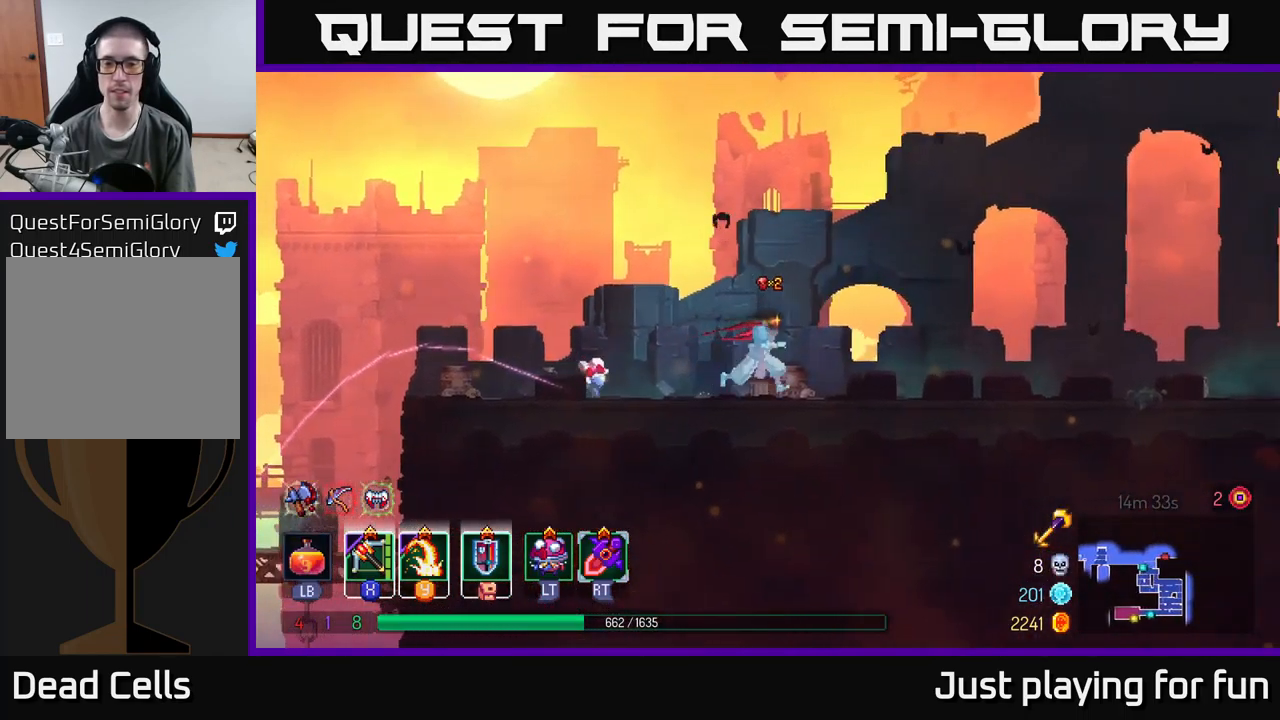
{"buttons": [], "left_stick": "up-right", "right_stick": "center", "events": []}
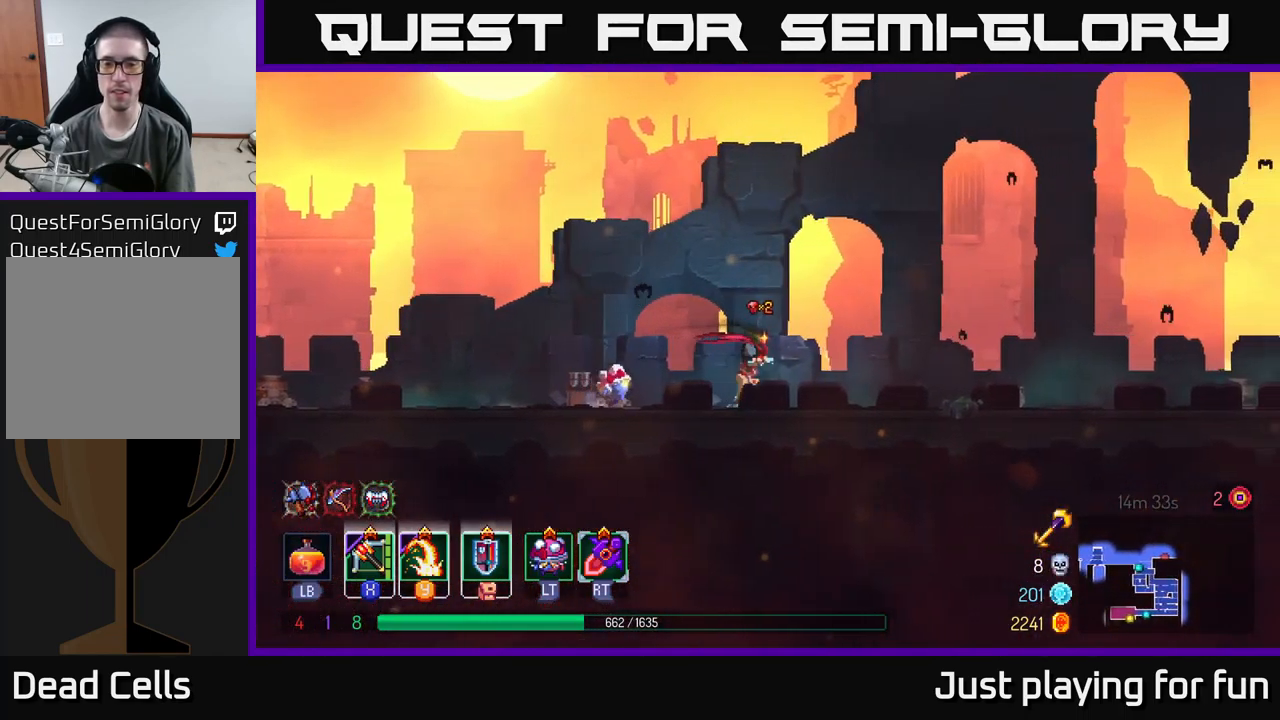
{"buttons": [], "left_stick": "up-right", "right_stick": "center", "events": []}
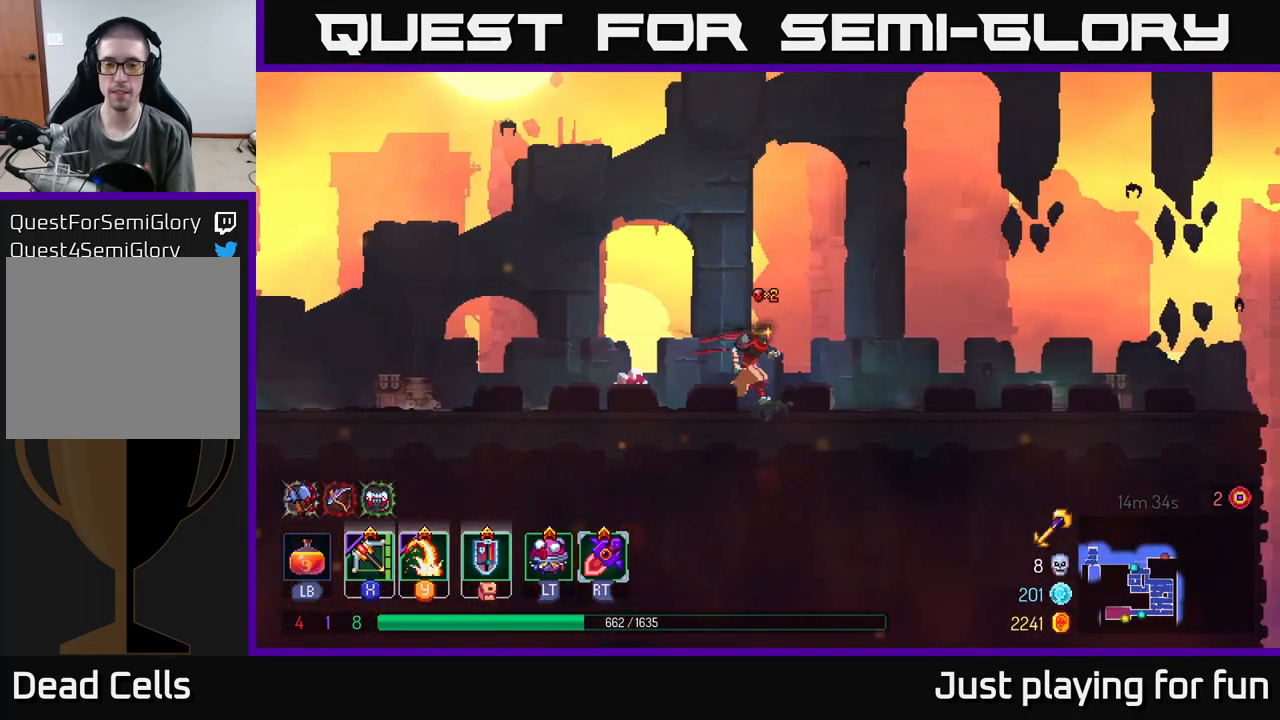
{"buttons": [], "left_stick": "up-right", "right_stick": "center", "events": []}
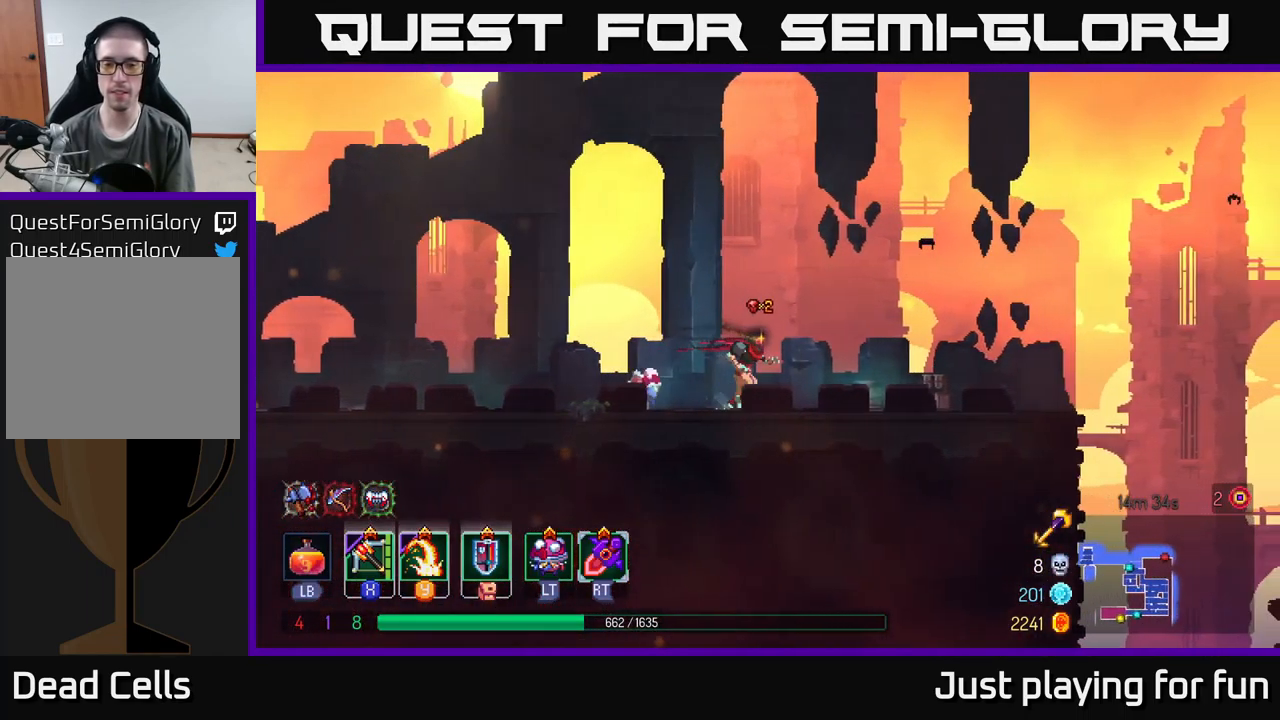
{"buttons": [], "left_stick": "up-right", "right_stick": "center", "events": []}
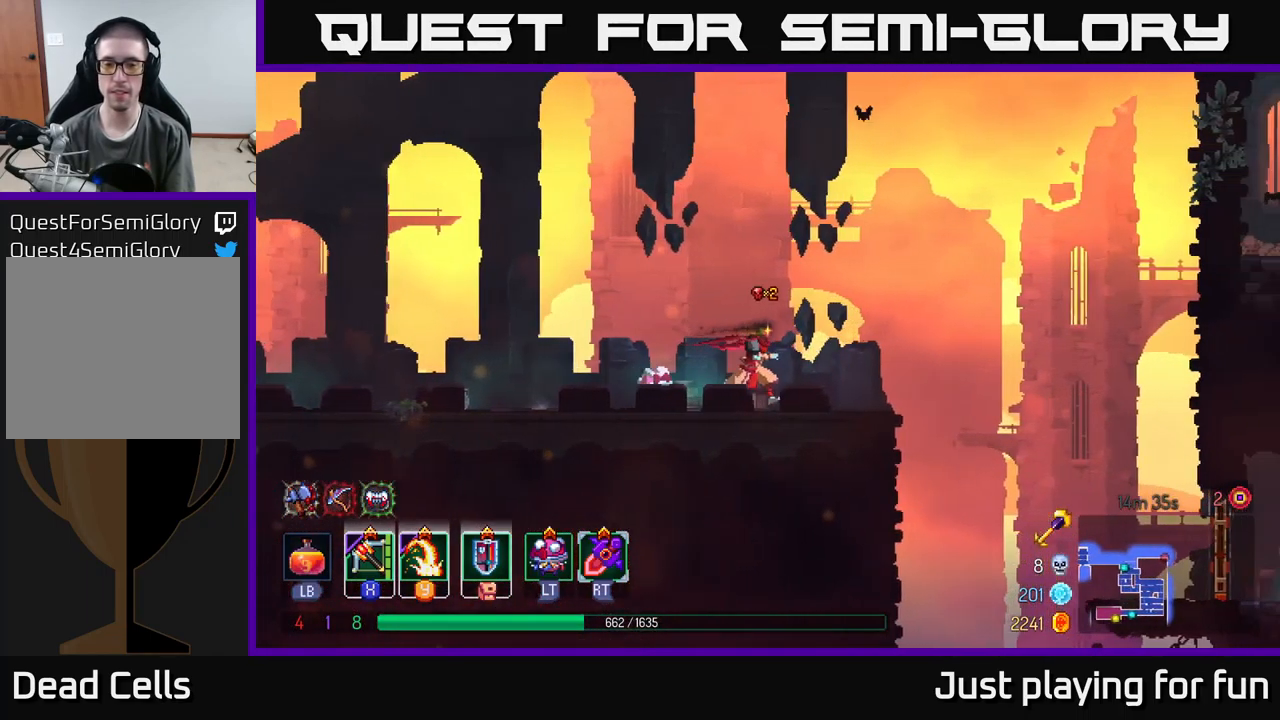
{"buttons": [], "left_stick": "up-right", "right_stick": "center", "events": [[100, "B", "down"], [216, "B", "up"], [367, "A", "down"], [450, "A", "up"]]}
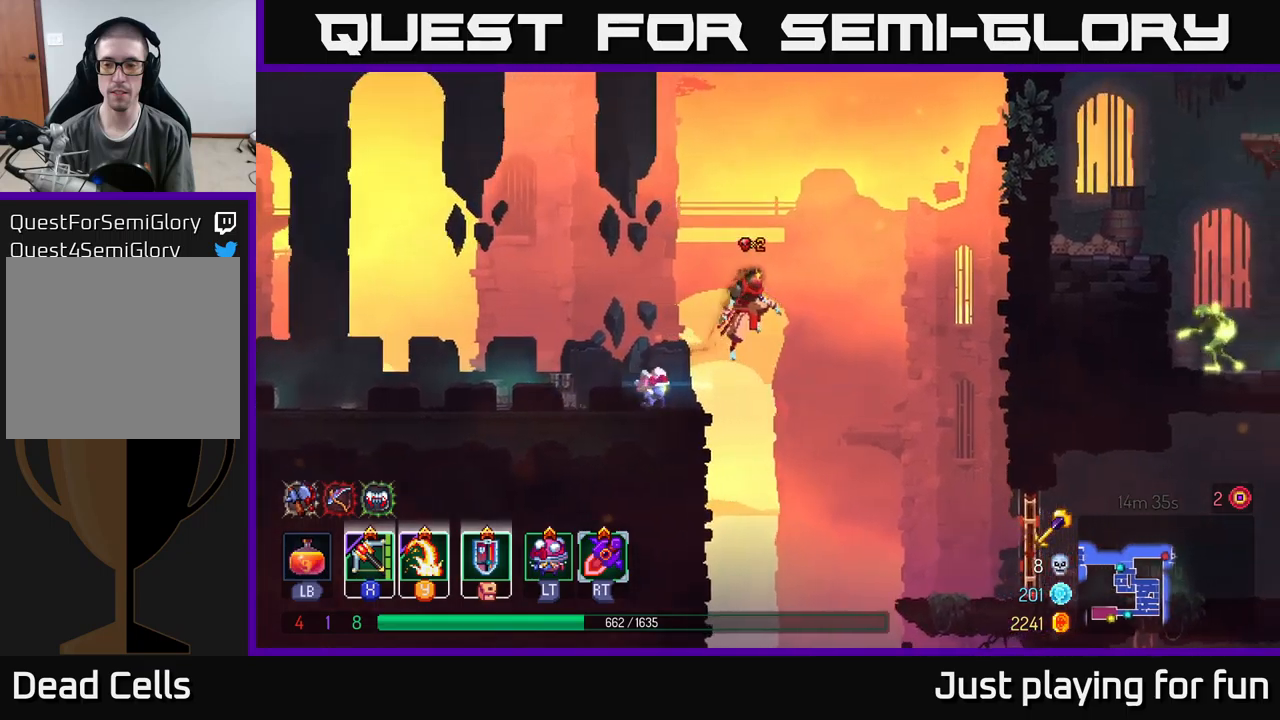
{"buttons": [], "left_stick": "up-right", "right_stick": "center", "events": []}
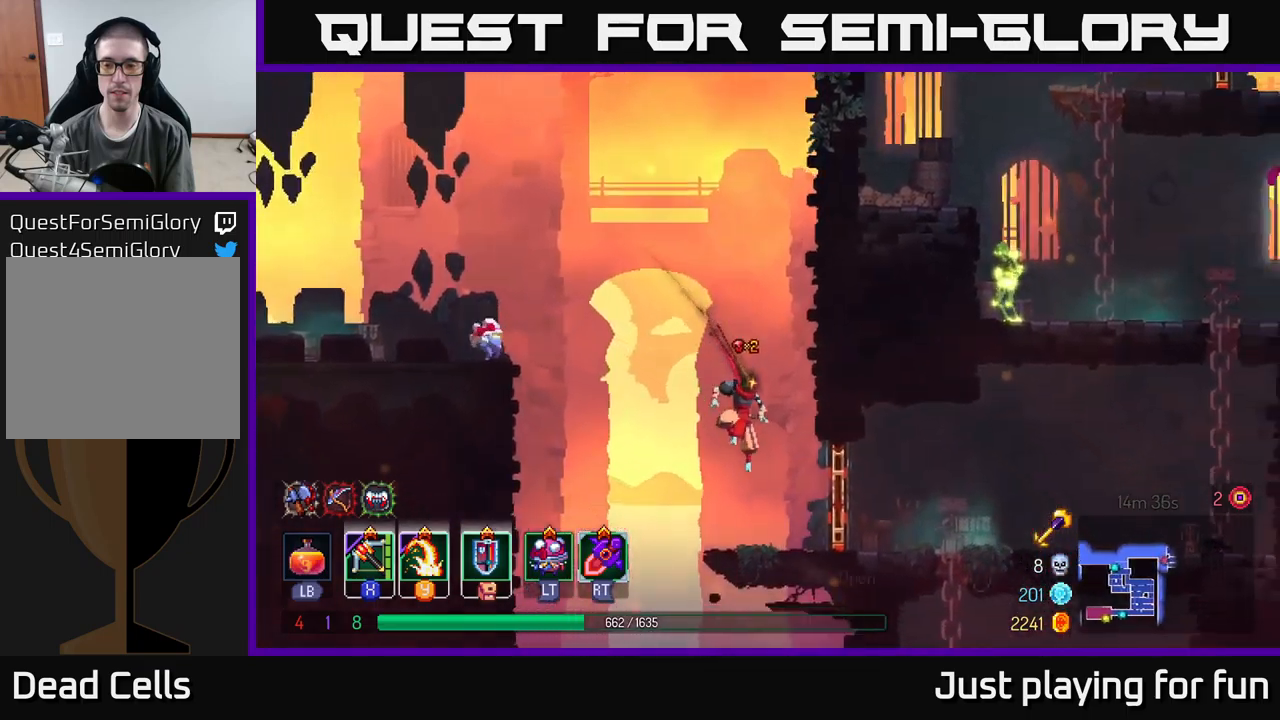
{"buttons": [], "left_stick": "up-right", "right_stick": "center", "events": [[50, "B", "down"], [183, "B", "up"]]}
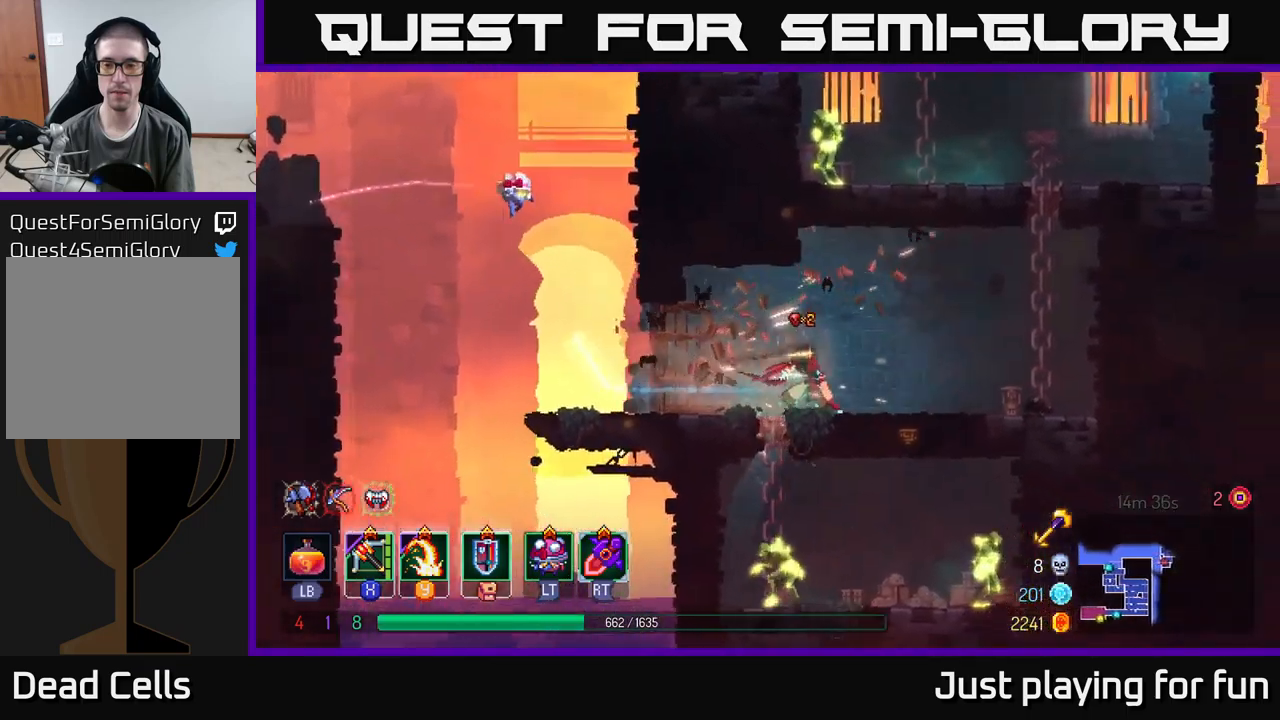
{"buttons": ["A"], "left_stick": "up-right", "right_stick": "center", "events": [[283, "A", "down"], [400, "A", "up"], [500, "A", "down"]]}
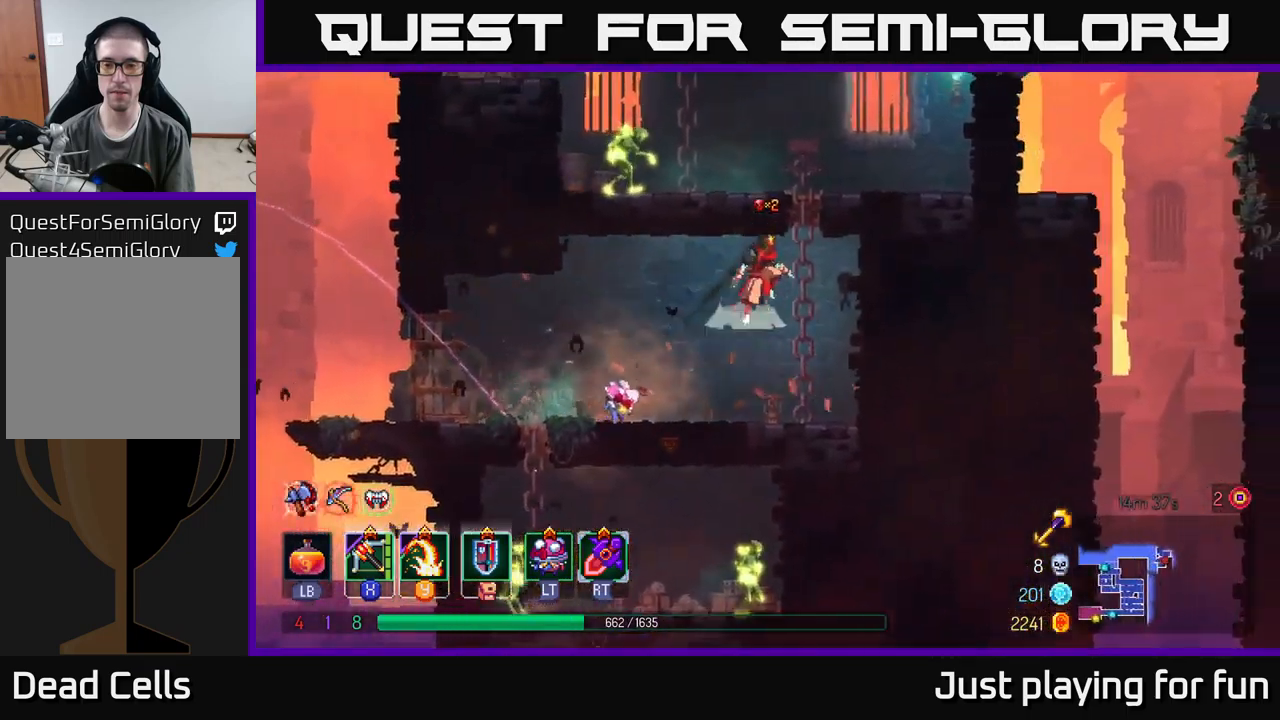
{"buttons": [], "left_stick": "left", "right_stick": "center", "events": [[167, "A", "up"], [217, "left_stick", "up"], [250, "A", "down"], [350, "A", "up"], [367, "X", "down"], [467, "X", "up"], [483, "left_stick", "left"]]}
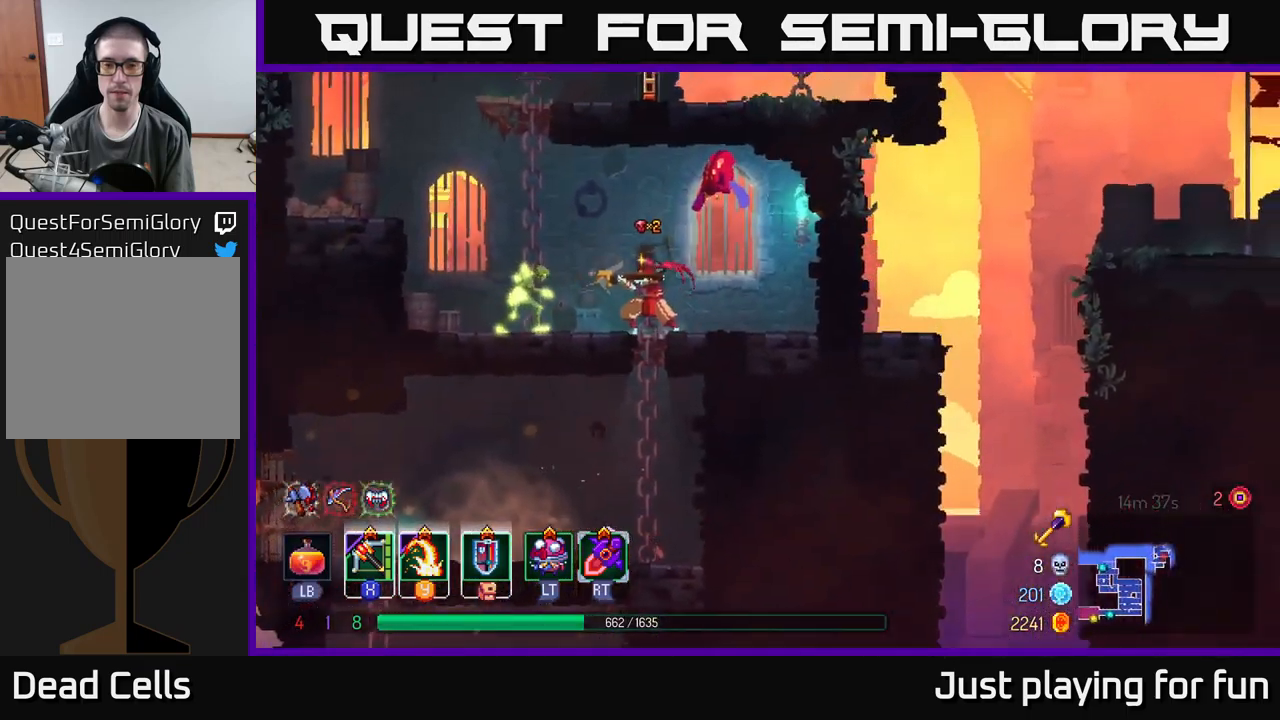
{"buttons": [], "left_stick": "down-left", "right_stick": "center", "events": [[83, "left_stick", "down-left"]]}
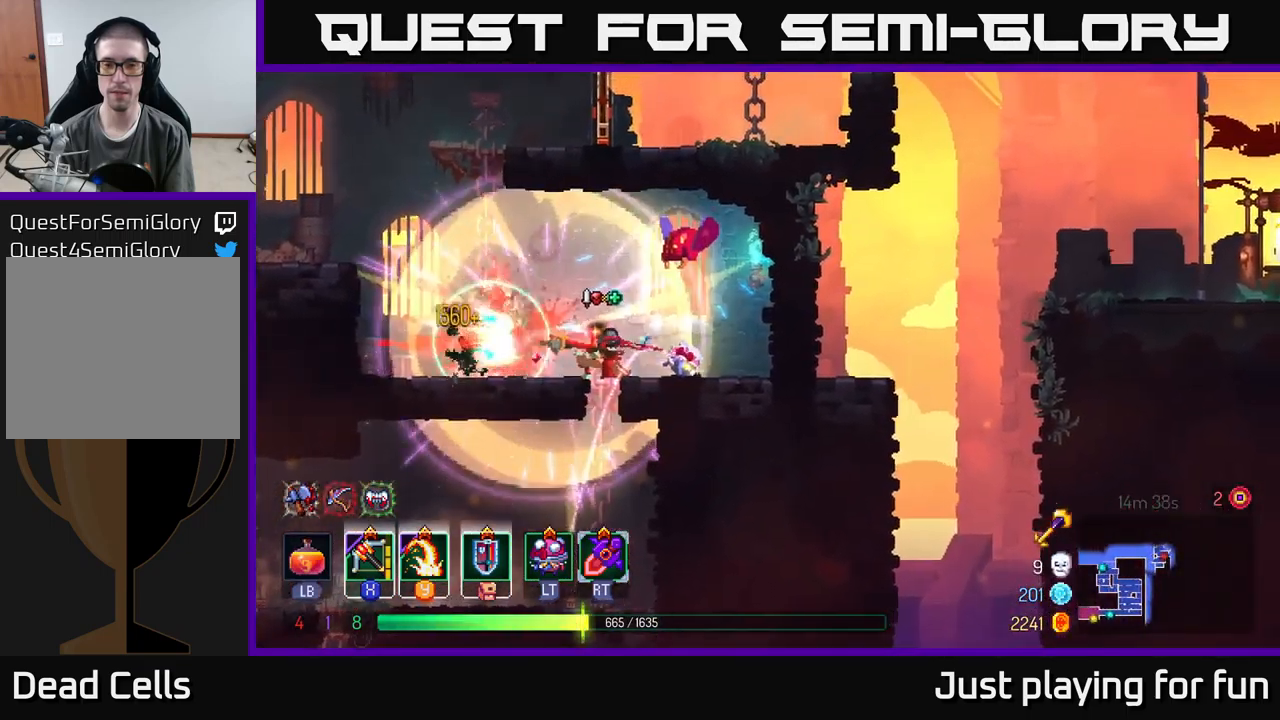
{"buttons": [], "left_stick": "right", "right_stick": "center", "events": [[17, "left_stick", "center"], [67, "left_stick", "left"], [217, "B", "down"], [333, "B", "up"], [417, "X", "down"], [417, "left_stick", "center"], [467, "X", "up"], [467, "left_stick", "right"]]}
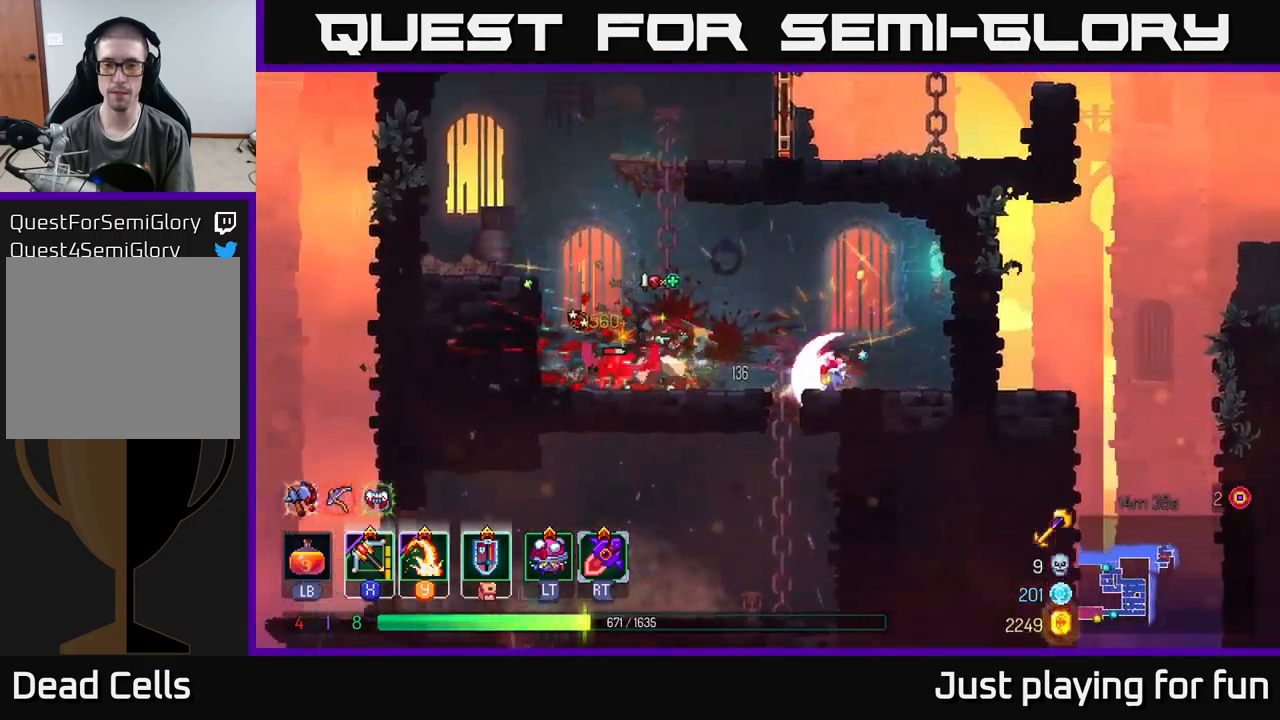
{"buttons": [], "left_stick": "down-left", "right_stick": "center", "events": [[233, "left_stick", "down"], [483, "left_stick", "down-left"]]}
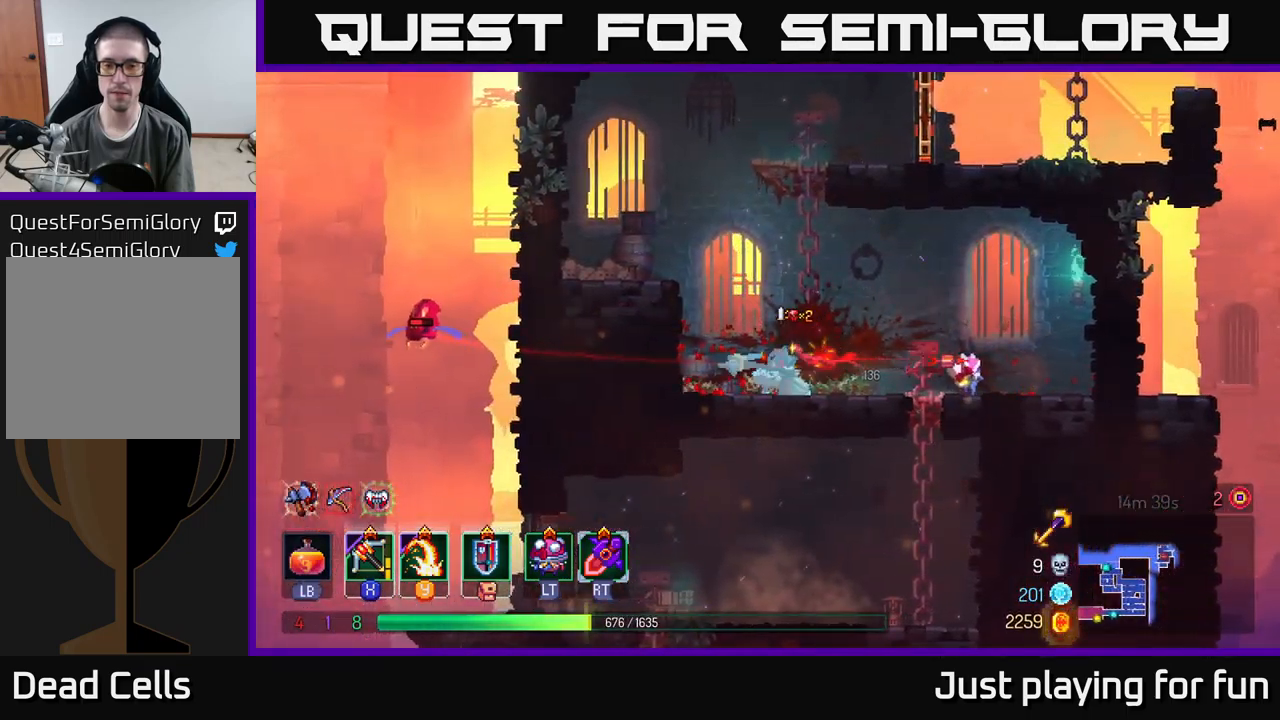
{"buttons": ["A"], "left_stick": "right", "right_stick": "center", "events": [[17, "left_stick", "left"], [200, "left_stick", "center"], [250, "left_stick", "right"], [400, "A", "down"]]}
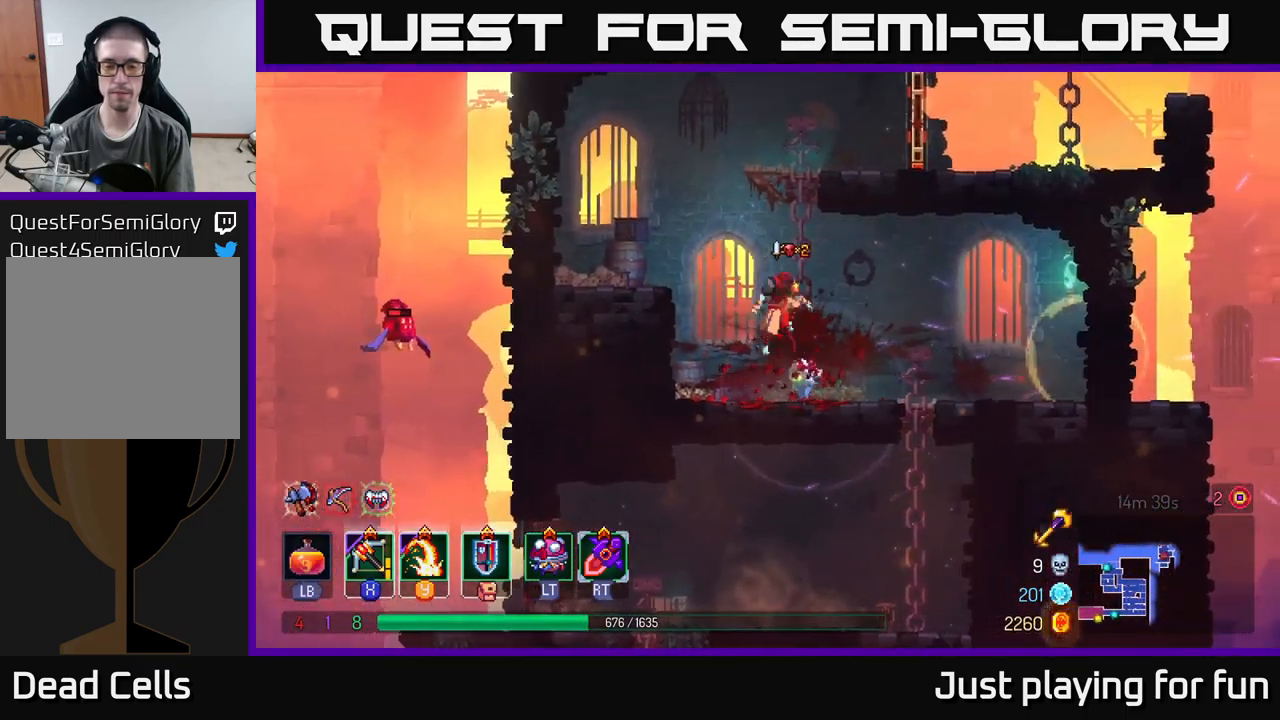
{"buttons": ["X"], "left_stick": "left", "right_stick": "center", "events": [[83, "A", "up"], [267, "A", "down"], [367, "A", "up"], [467, "X", "down"], [483, "left_stick", "left"]]}
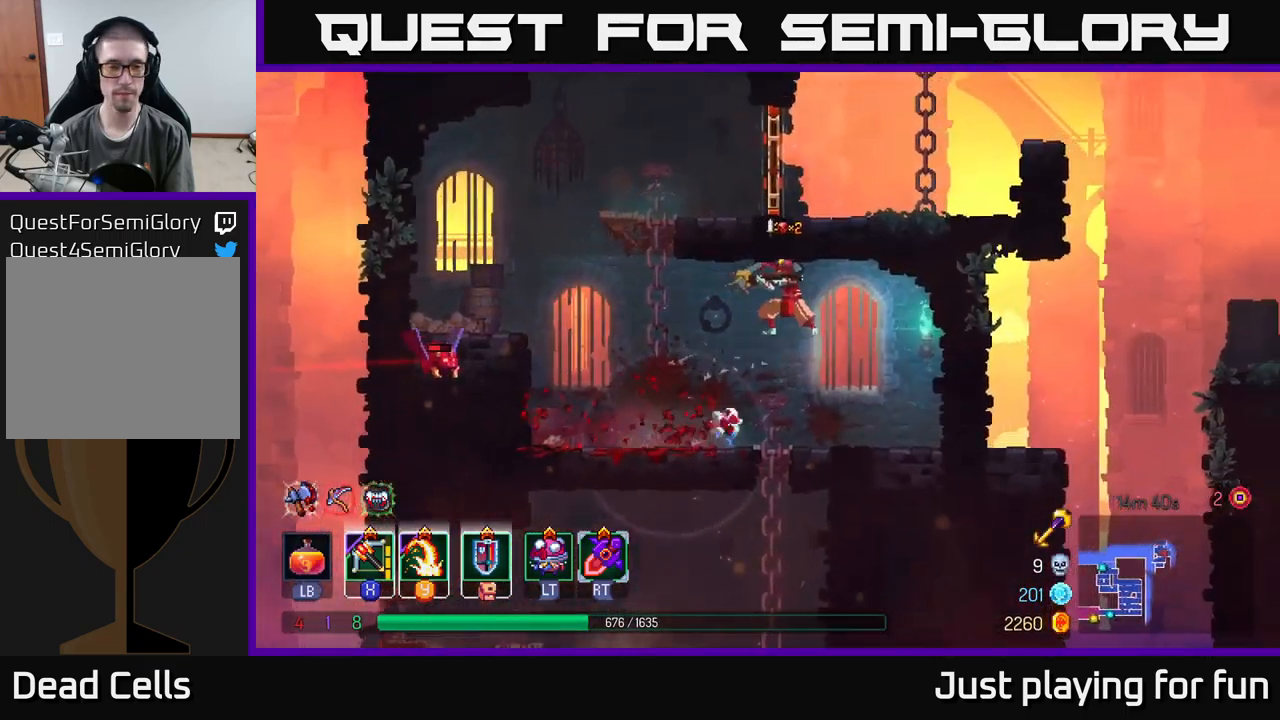
{"buttons": [], "left_stick": "left", "right_stick": "center", "events": [[33, "X", "up"], [50, "left_stick", "down-left"], [383, "left_stick", "left"]]}
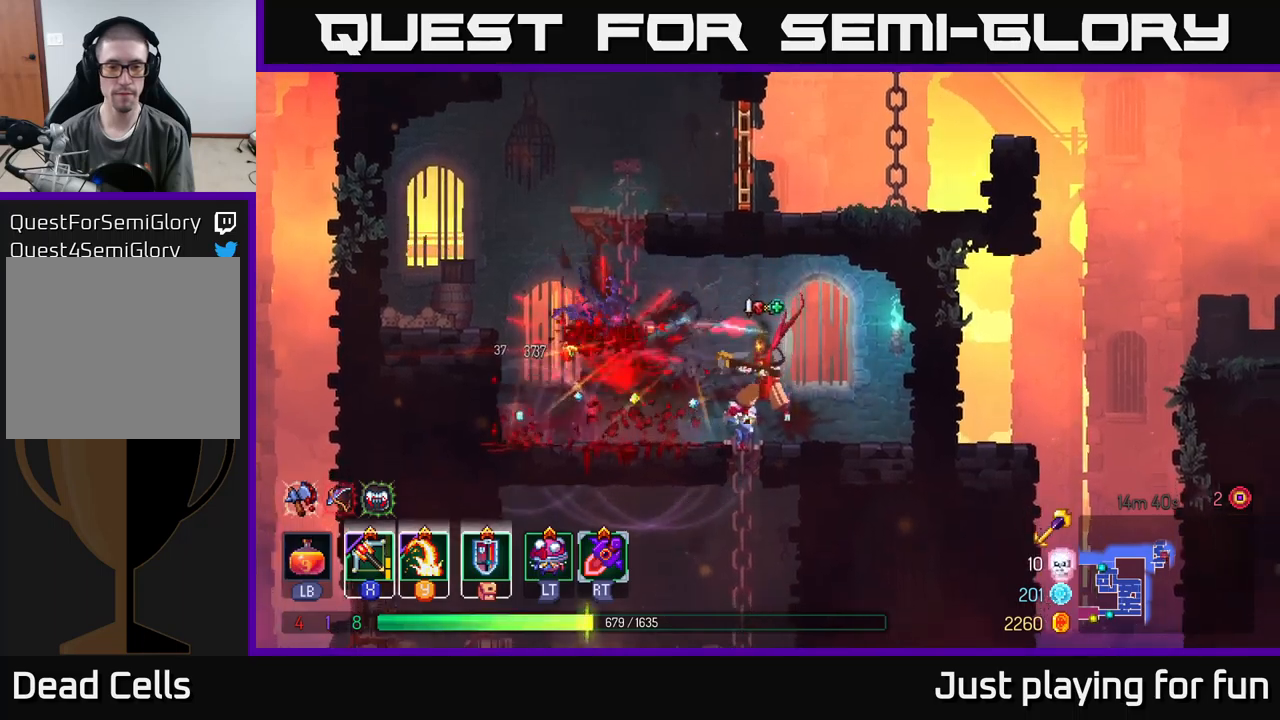
{"buttons": ["A"], "left_stick": "left", "right_stick": "center", "events": [[284, "B", "down"], [384, "B", "up"], [484, "A", "down"]]}
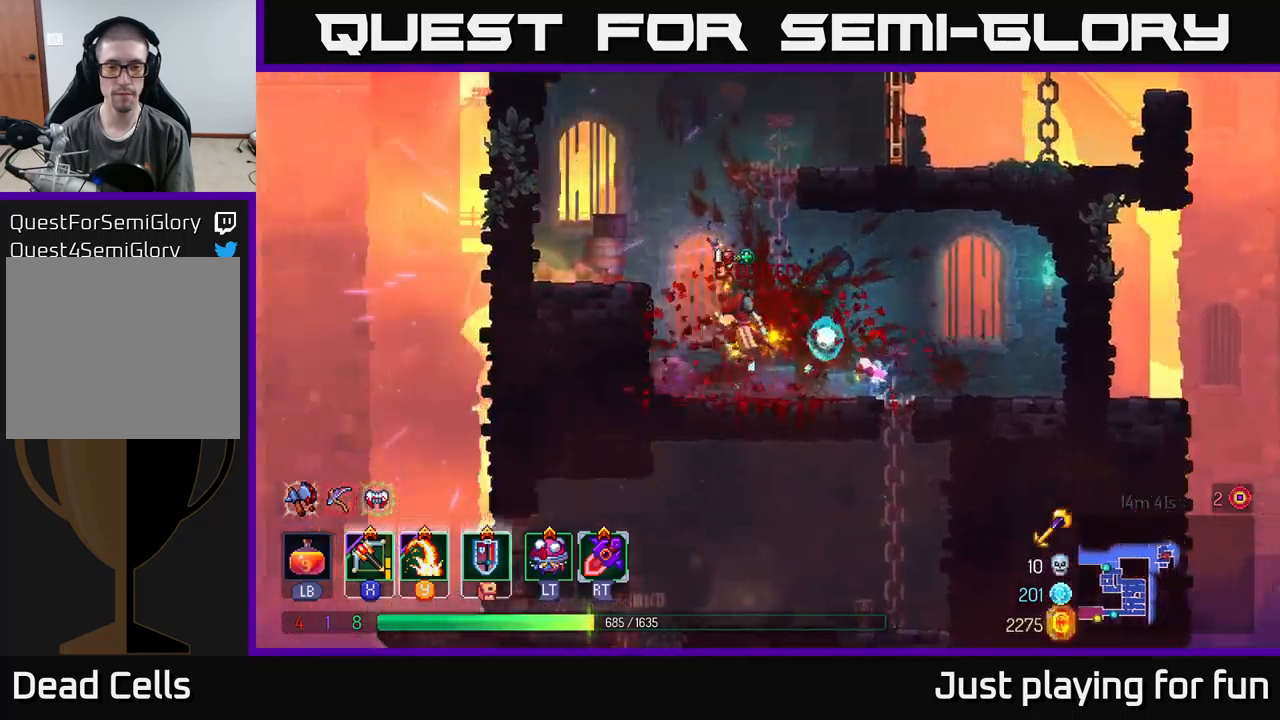
{"buttons": ["A"], "left_stick": "right", "right_stick": "center", "events": [[117, "A", "up"], [384, "left_stick", "center"], [450, "left_stick", "right"], [467, "A", "down"]]}
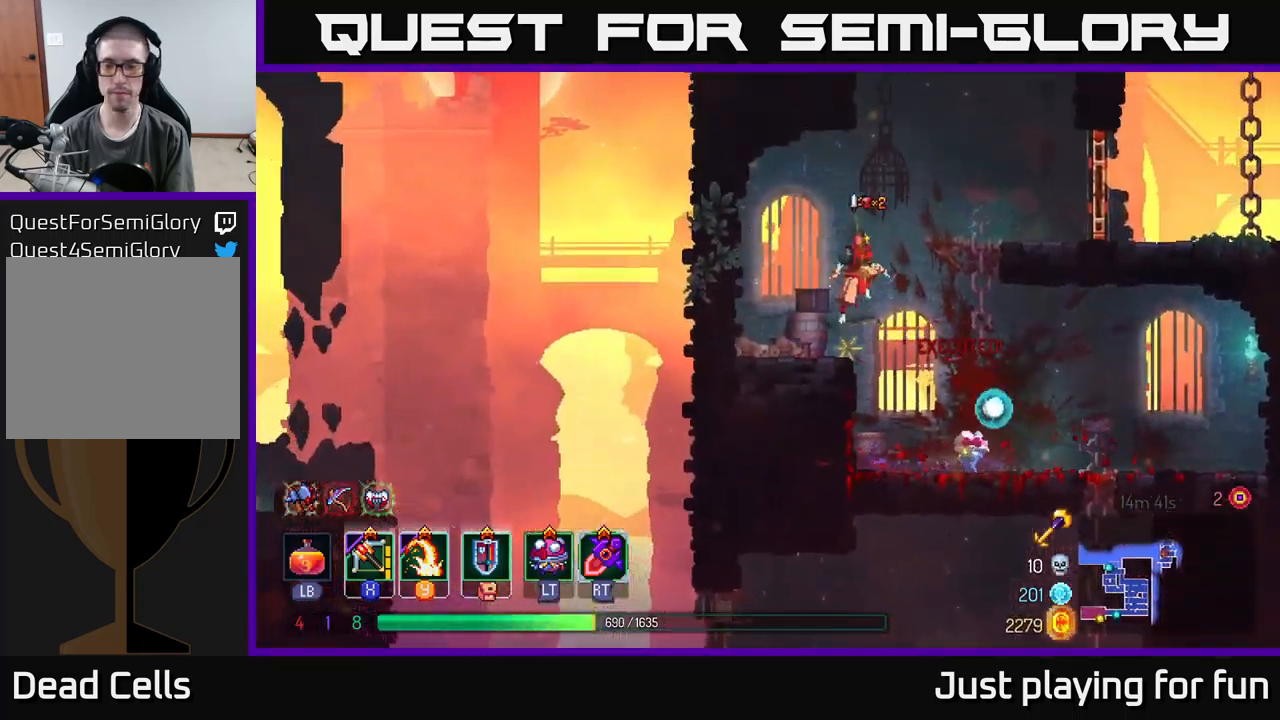
{"buttons": ["B"], "left_stick": "up-right", "right_stick": "center", "events": [[84, "A", "up"], [100, "left_stick", "up-right"], [400, "B", "down"]]}
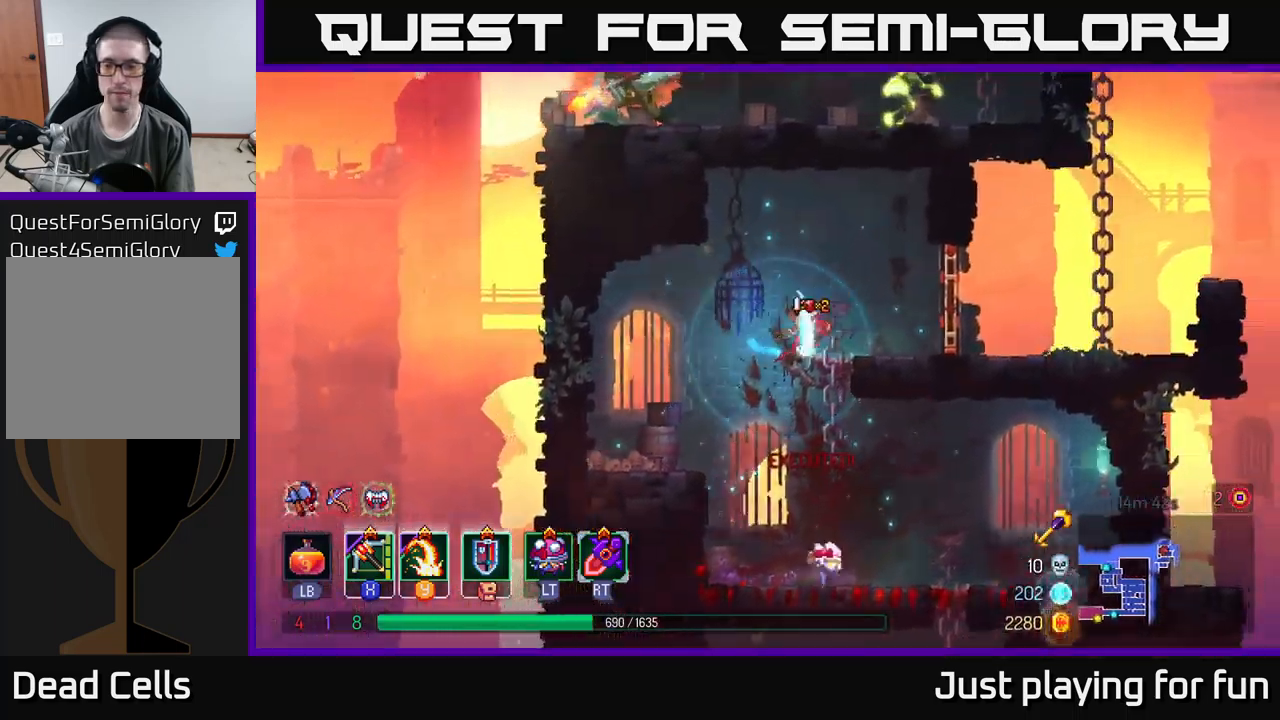
{"buttons": [], "left_stick": "up-right", "right_stick": "center", "events": [[17, "B", "up"], [384, "A", "down"], [484, "A", "up"]]}
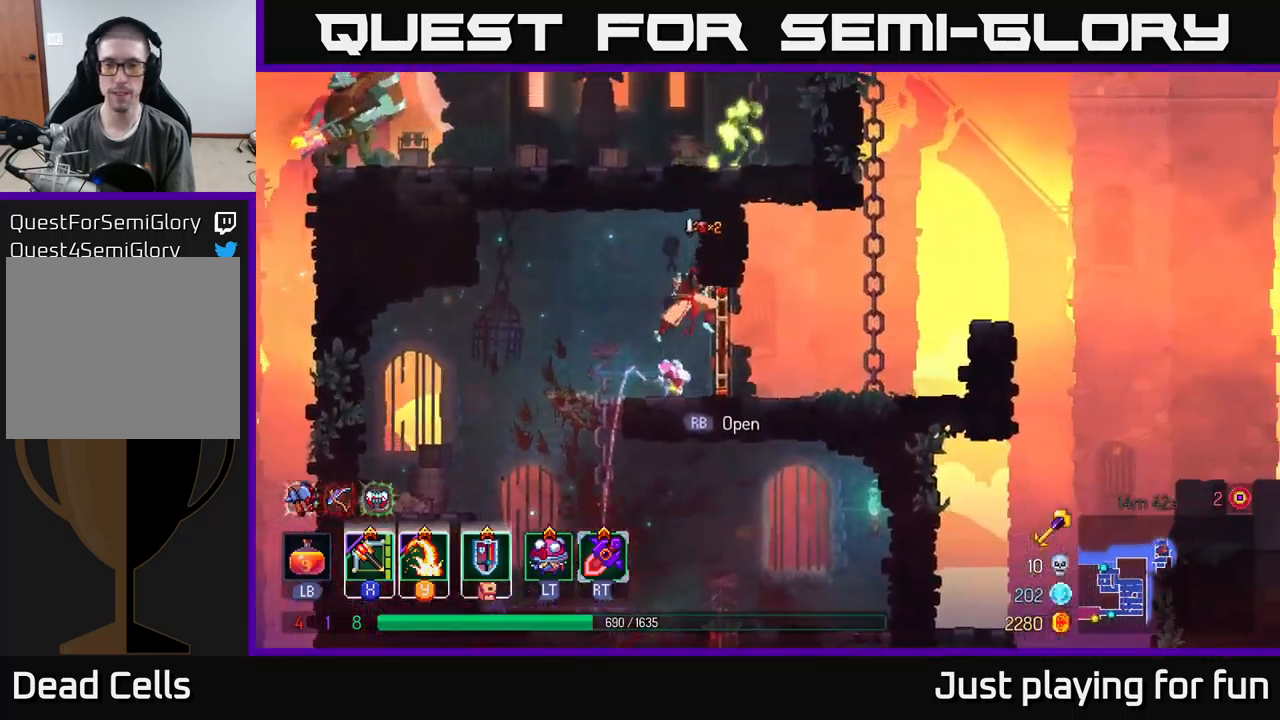
{"buttons": [], "left_stick": "up-right", "right_stick": "center", "events": [[150, "A", "down"], [217, "A", "up"], [334, "B", "down"], [450, "B", "up"]]}
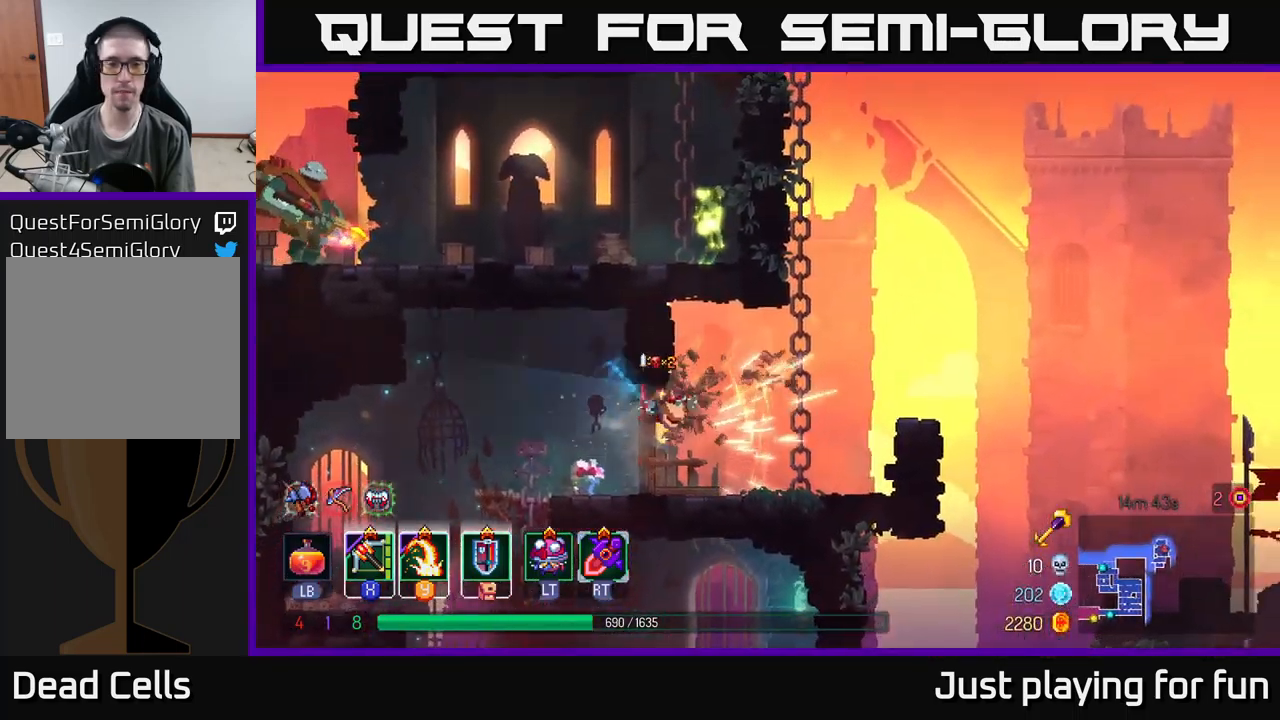
{"buttons": ["A"], "left_stick": "up", "right_stick": "center", "events": [[184, "A", "down"], [317, "A", "up"], [417, "A", "down"], [450, "left_stick", "up"]]}
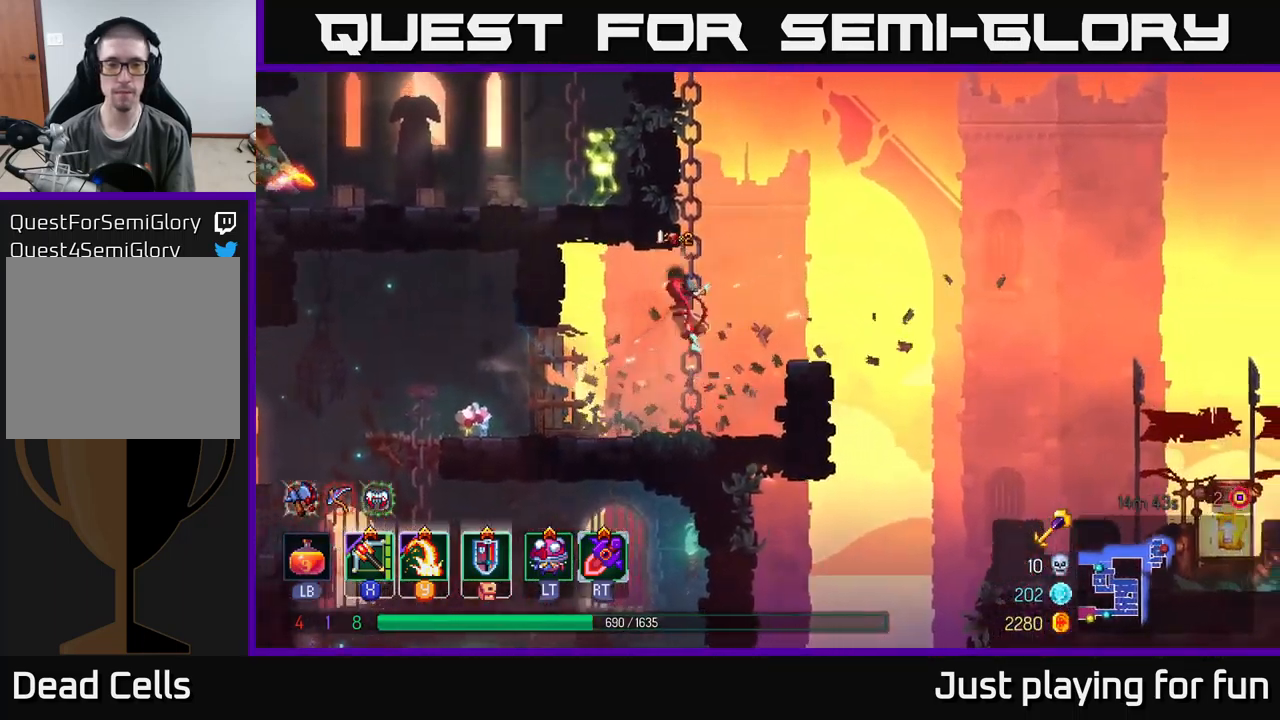
{"buttons": ["A"], "left_stick": "up-left", "right_stick": "center", "events": [[34, "A", "up"], [184, "A", "down"], [284, "A", "up"], [417, "A", "down"], [500, "left_stick", "up-left"]]}
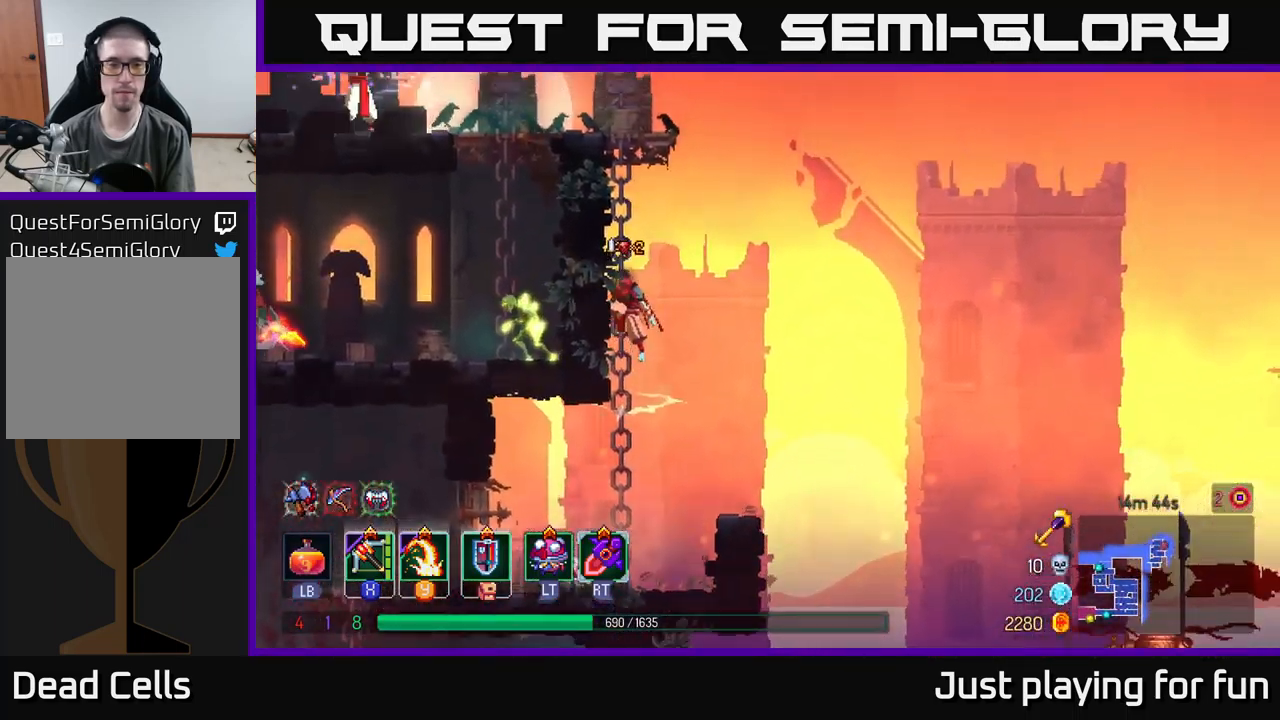
{"buttons": ["A"], "left_stick": "up", "right_stick": "center", "events": [[17, "A", "up"], [134, "A", "down"], [267, "A", "up"], [367, "left_stick", "up"], [450, "A", "down"]]}
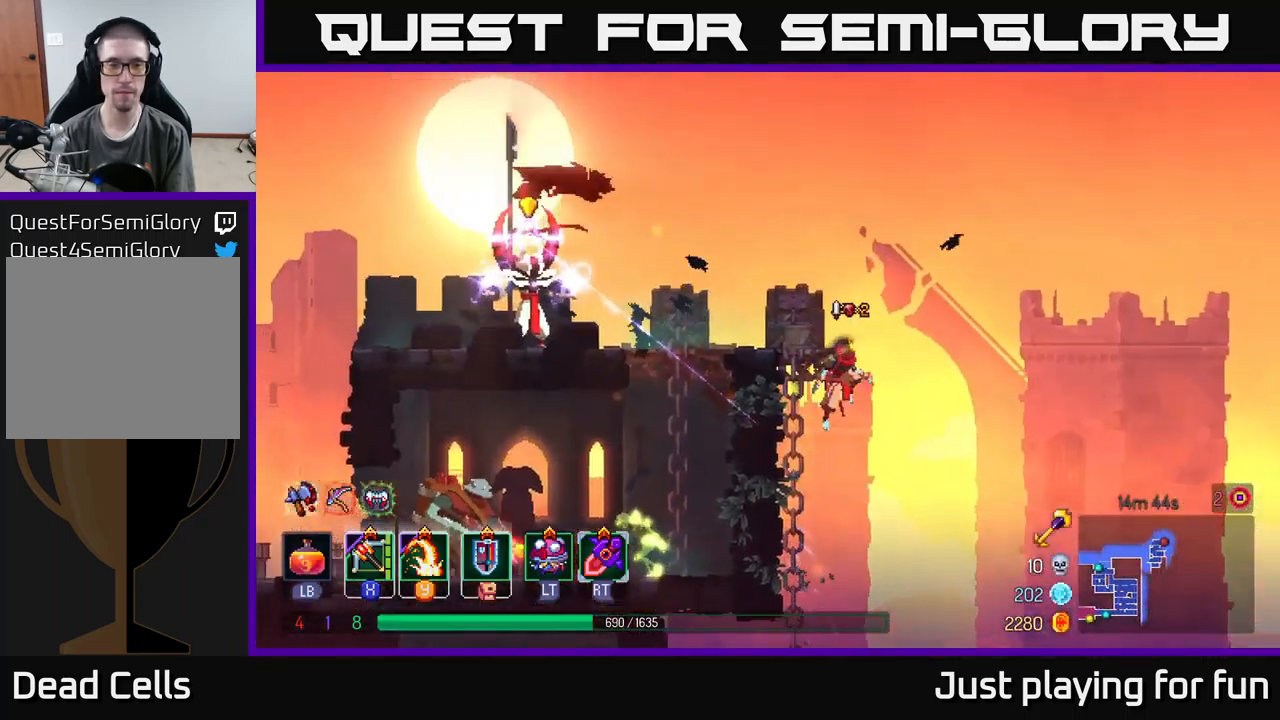
{"buttons": [], "left_stick": "up-left", "right_stick": "center", "events": [[67, "A", "up"], [317, "left_stick", "up-left"], [350, "A", "down"], [500, "A", "up"]]}